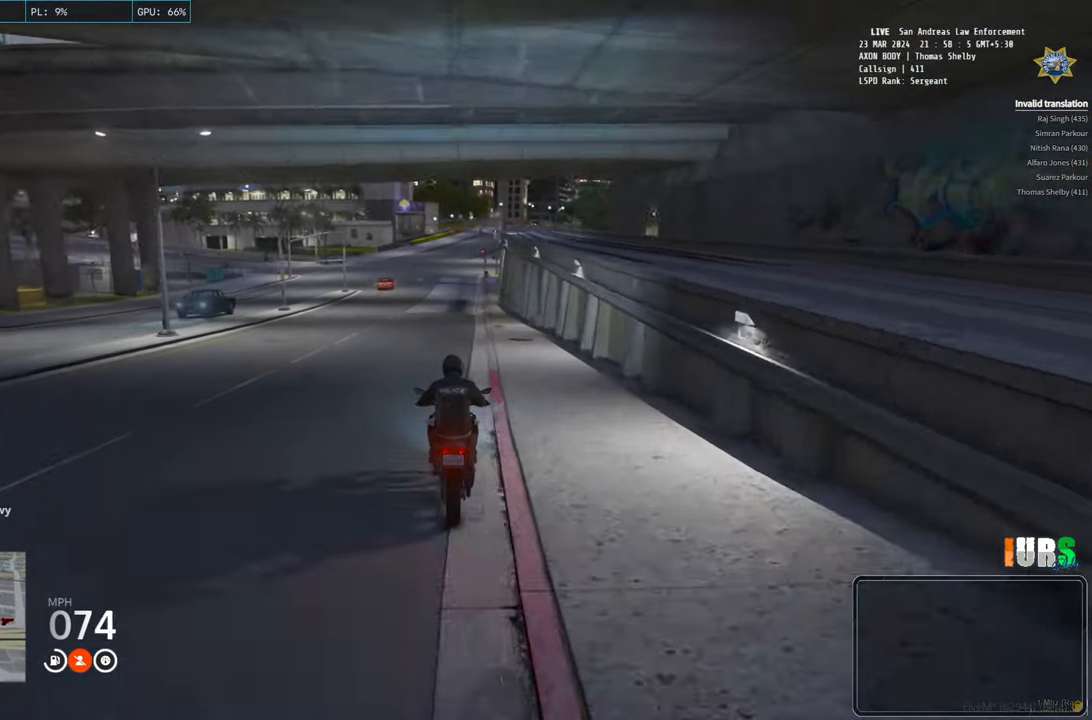
Gameplay with keyboard; each line is a JSON object with the keys held at the frame after it. "events" lists presses ("down") and releases ("up") of "a", "ctrl", "d", "e", "q", "s", "shift", "space" and "w" between this image and that frame as [ms after this image, input, new state], when the widget could be followed in between. No other keys are recorded. Mouse input is not recorded.
{"keys": [], "events": [[400, "w", "up"]]}
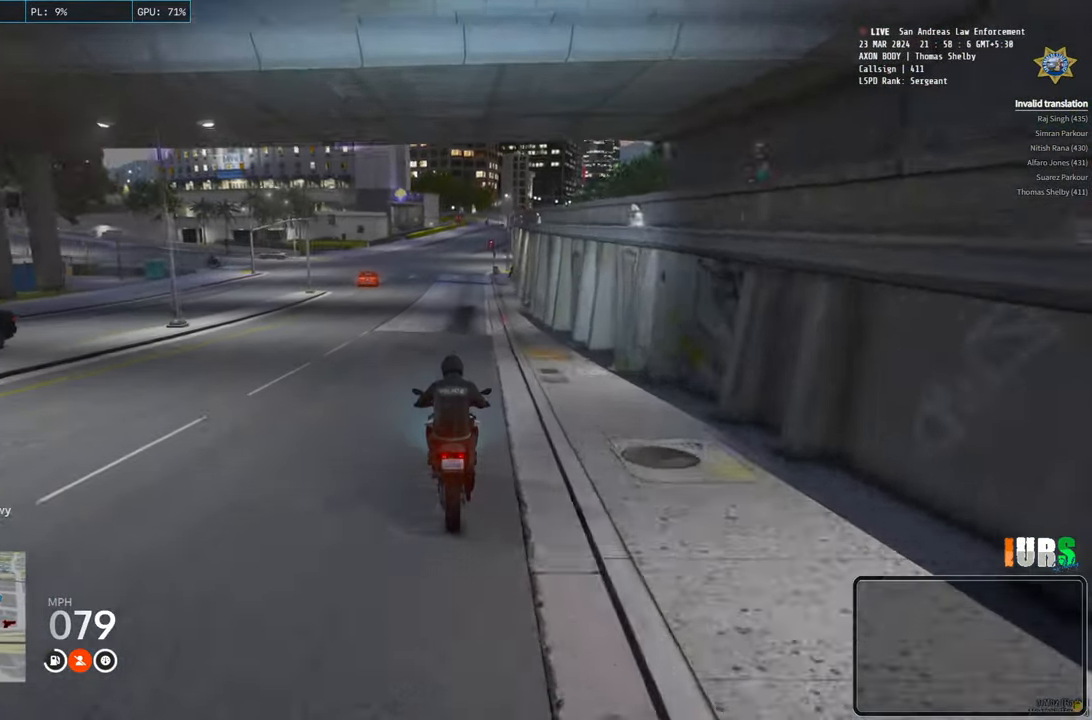
{"keys": ["s"], "events": [[17, "s", "down"]]}
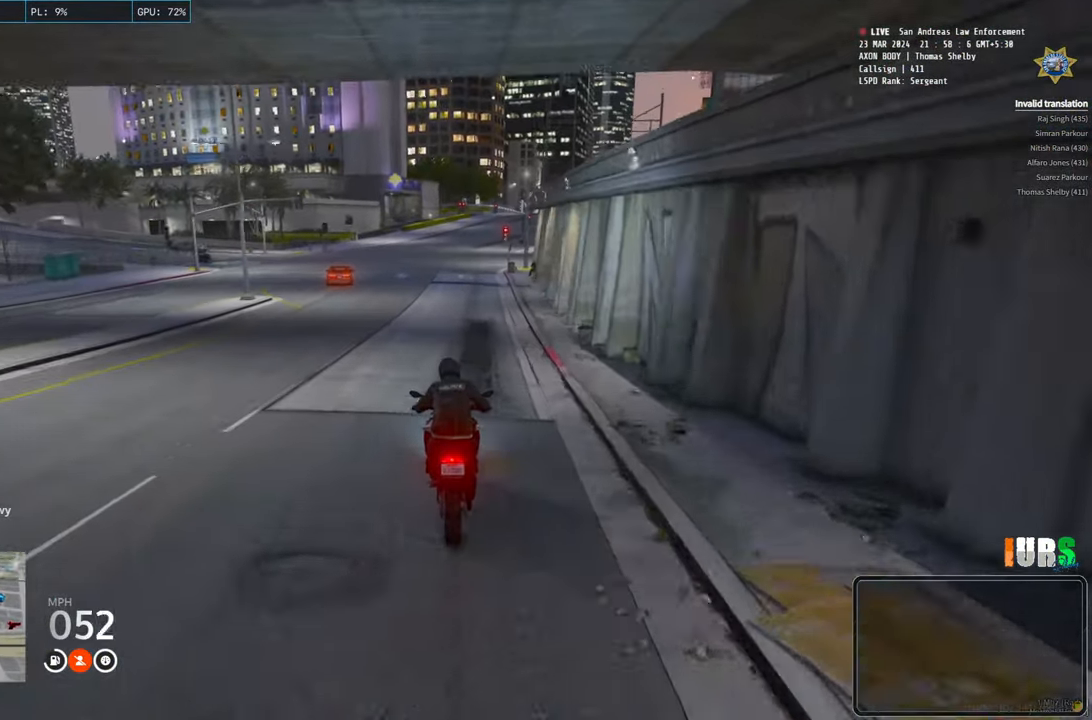
{"keys": ["a", "s"], "events": [[33, "a", "down"]]}
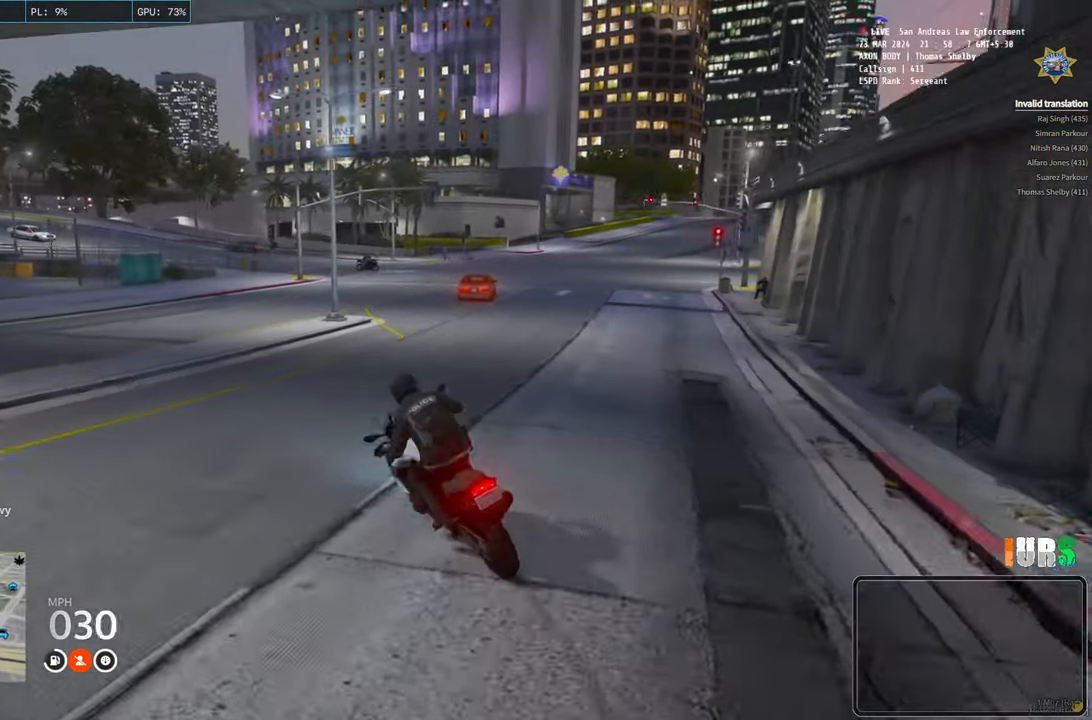
{"keys": ["a", "s"], "events": []}
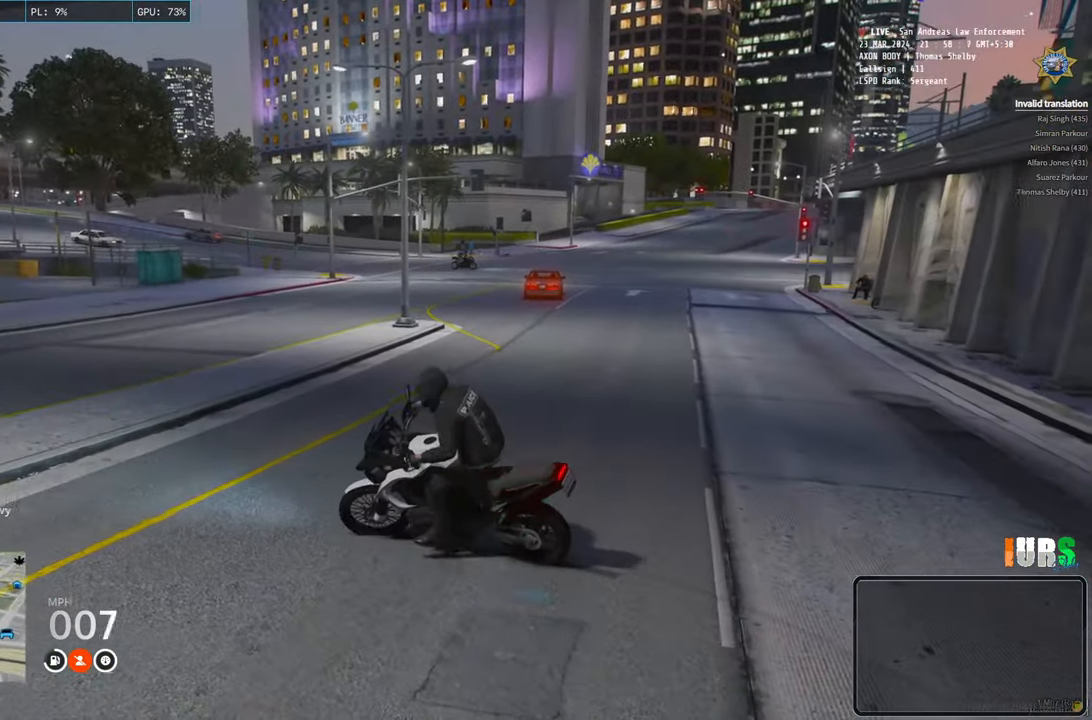
{"keys": [], "events": [[67, "s", "up"], [83, "a", "up"]]}
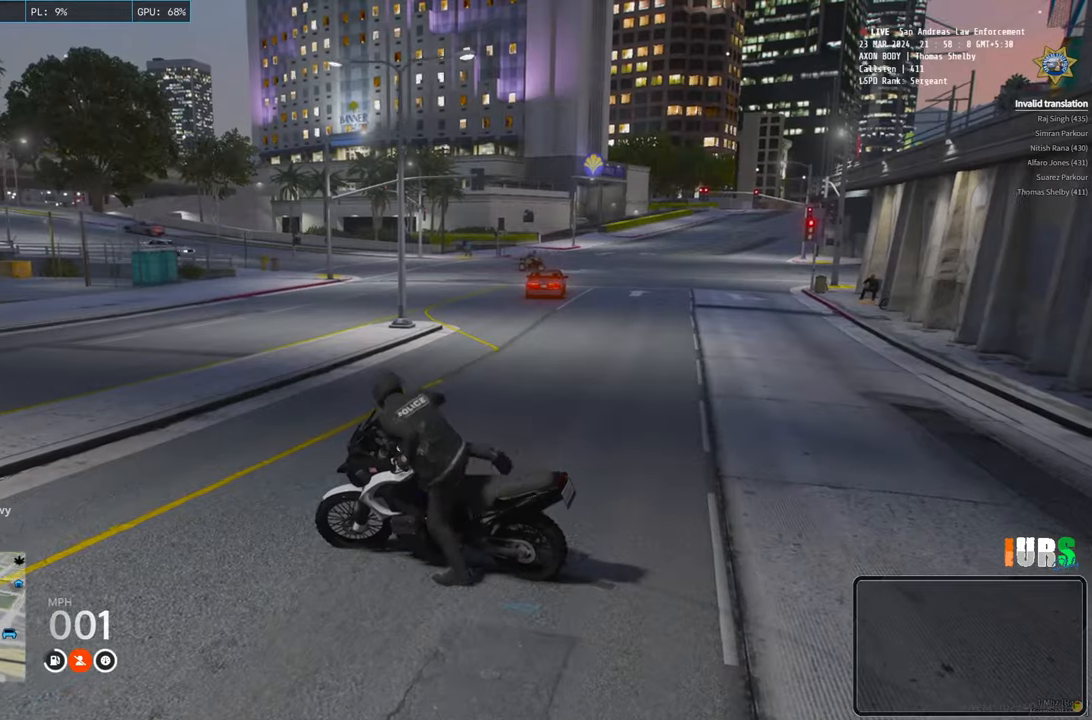
{"keys": [], "events": []}
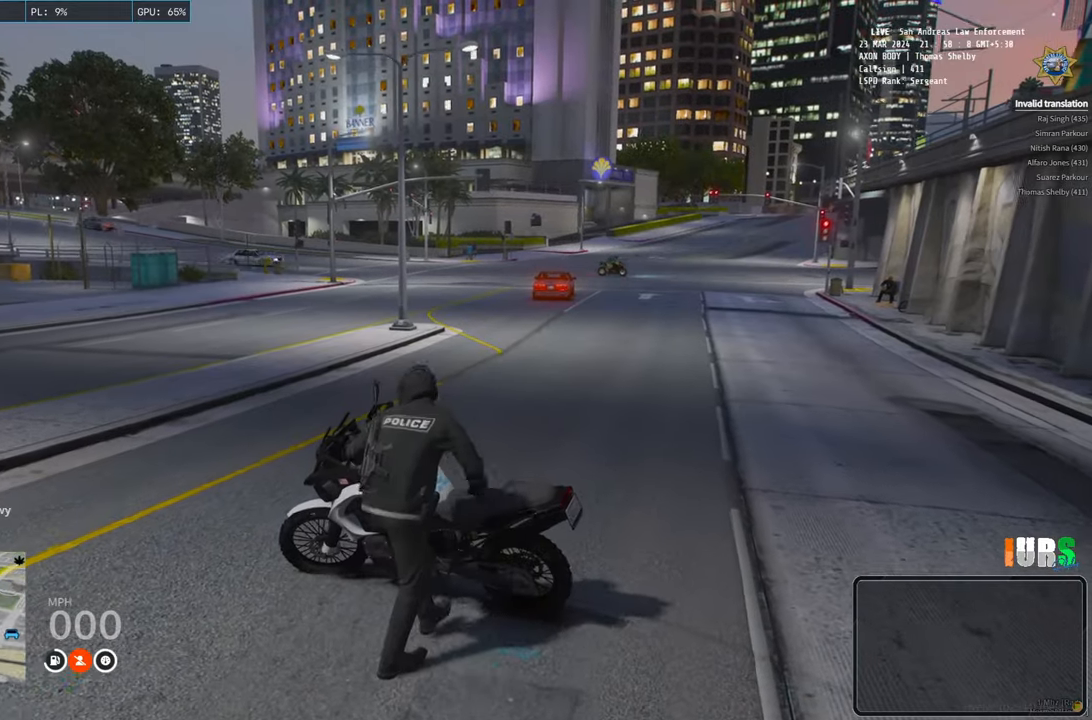
{"keys": [], "events": []}
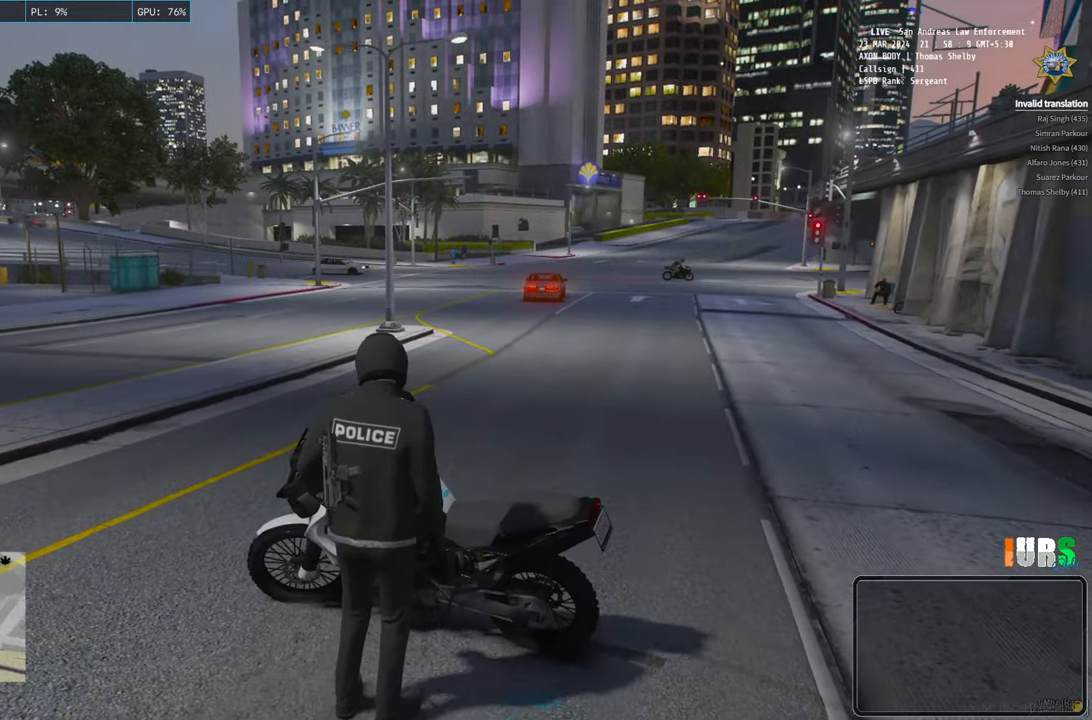
{"keys": ["w"], "events": [[500, "w", "down"]]}
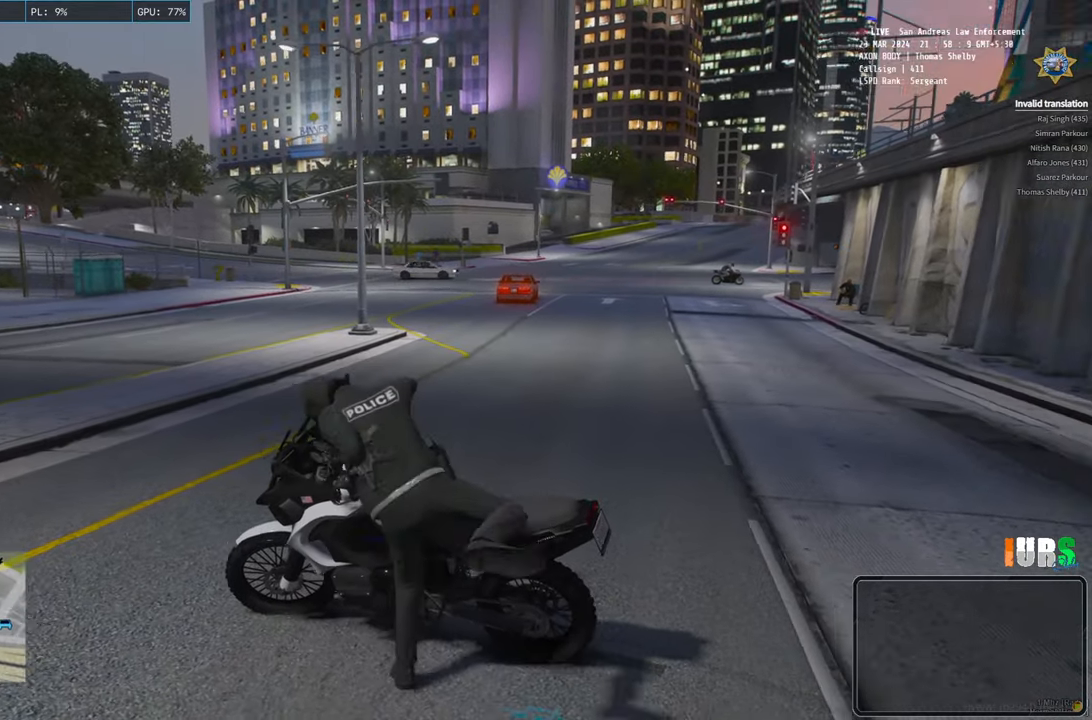
{"keys": ["a", "w"], "events": [[33, "a", "down"]]}
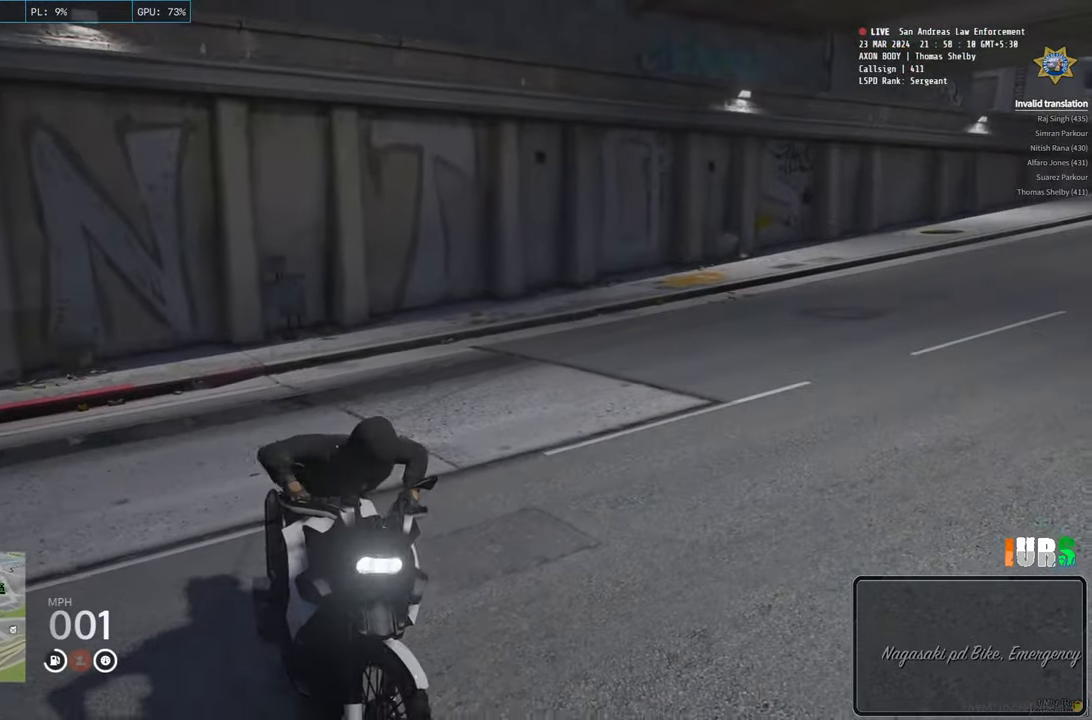
{"keys": ["a", "w"], "events": []}
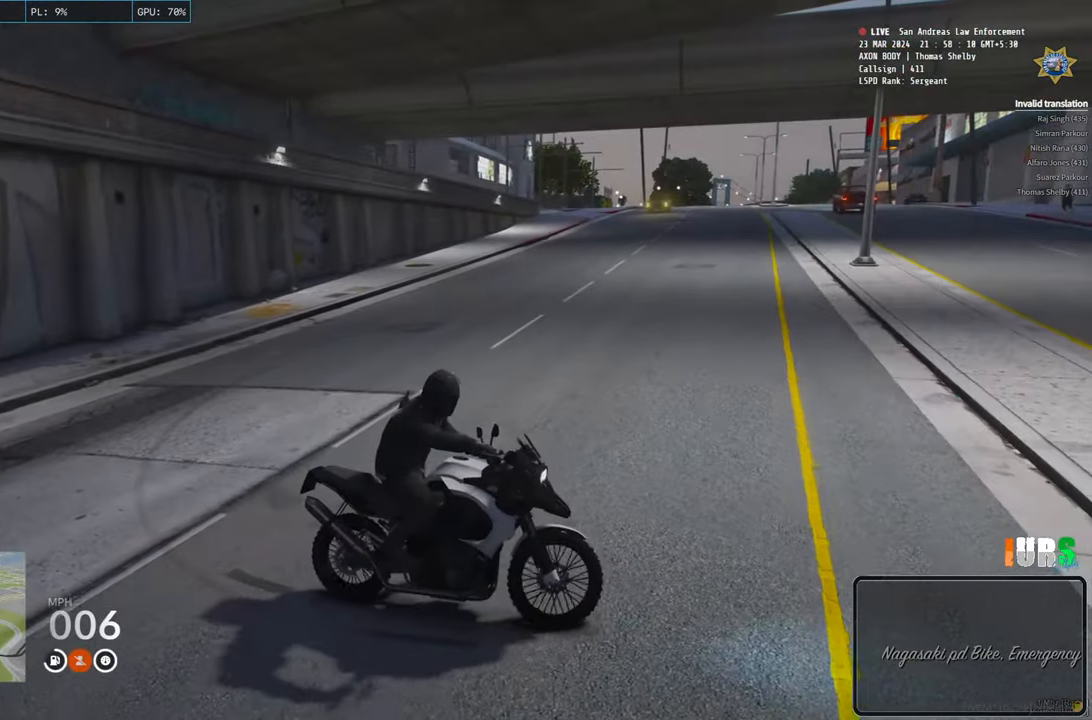
{"keys": ["a", "w"], "events": []}
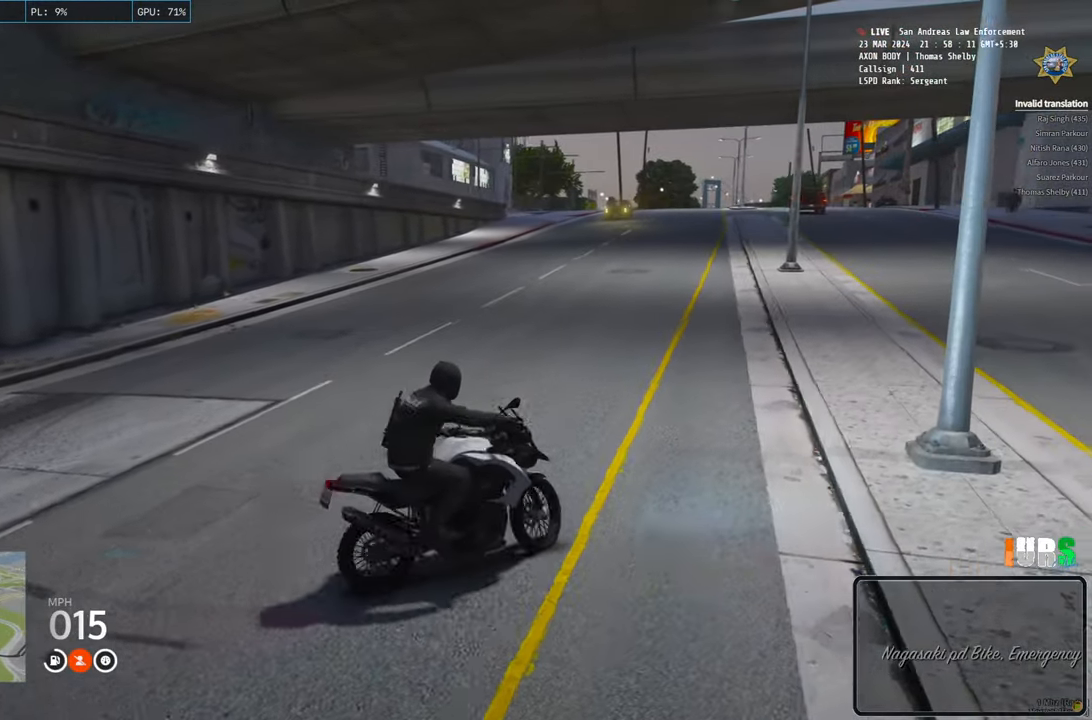
{"keys": ["w"], "events": [[217, "a", "up"]]}
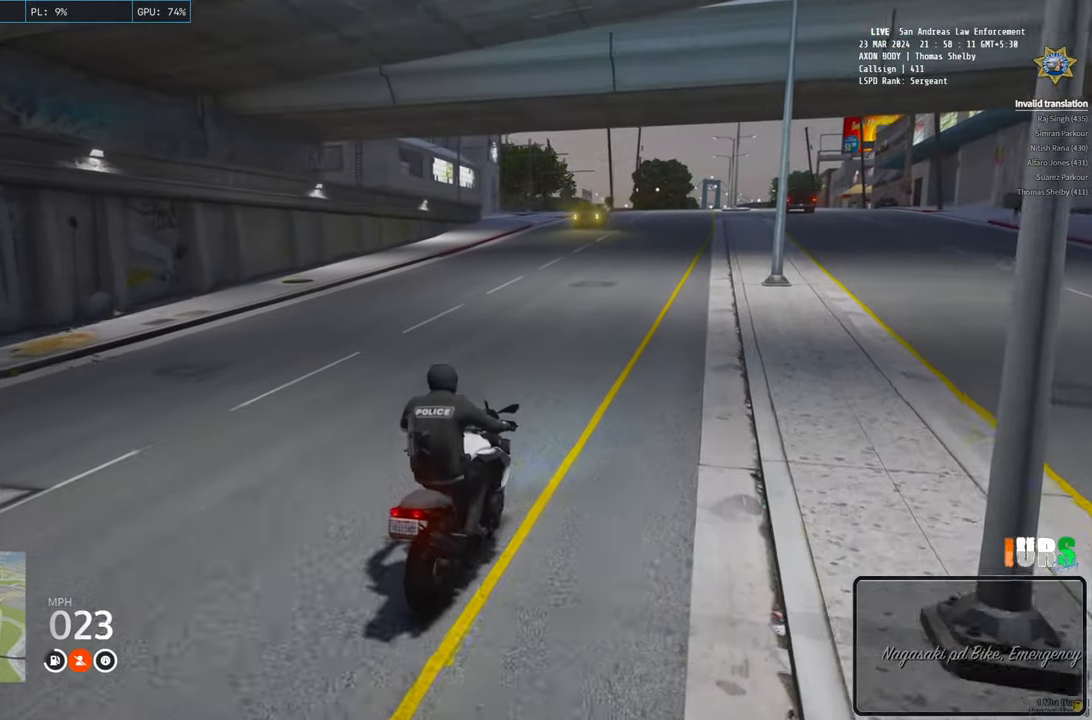
{"keys": ["w"], "events": []}
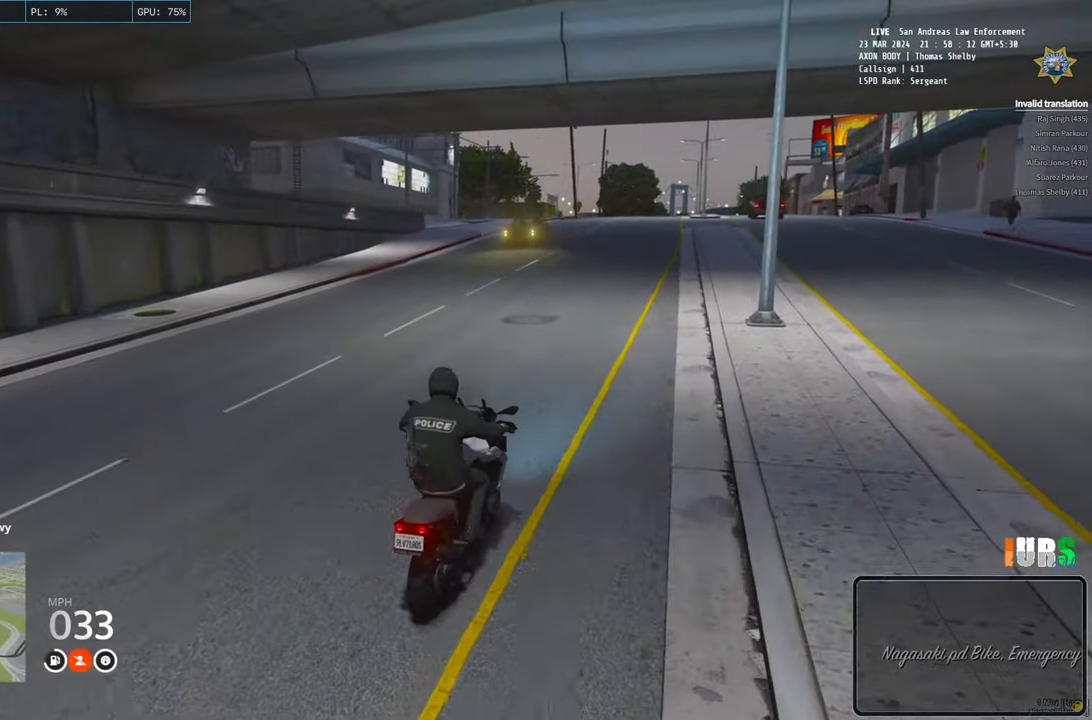
{"keys": ["w"], "events": [[83, "a", "down"], [217, "a", "up"]]}
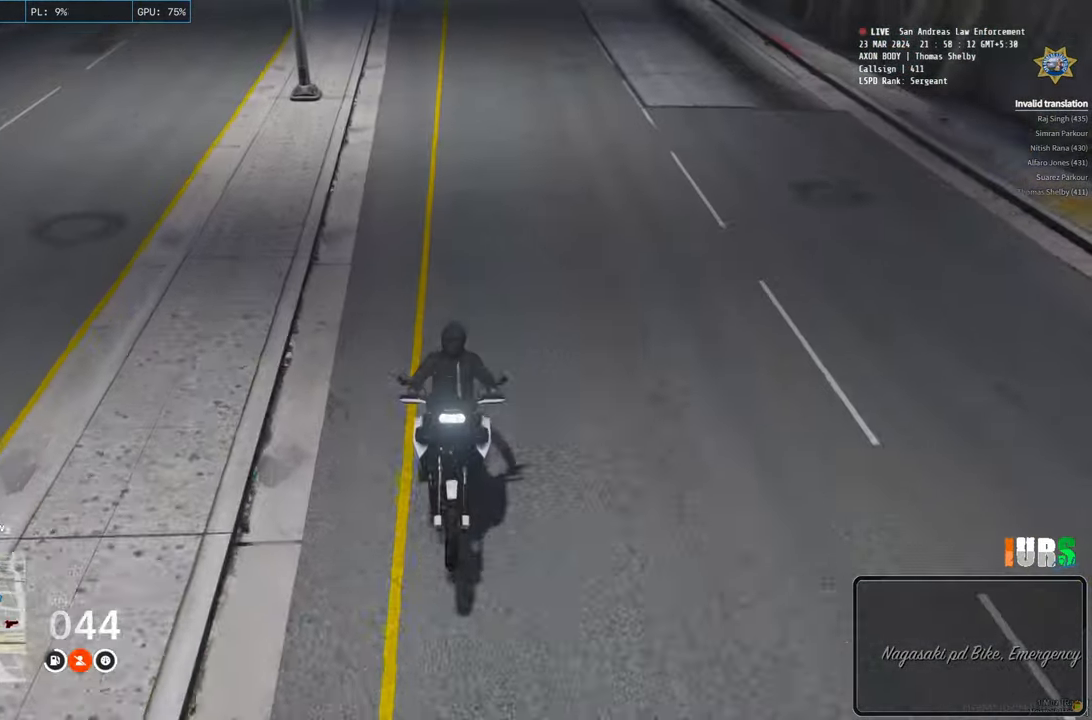
{"keys": ["w"], "events": []}
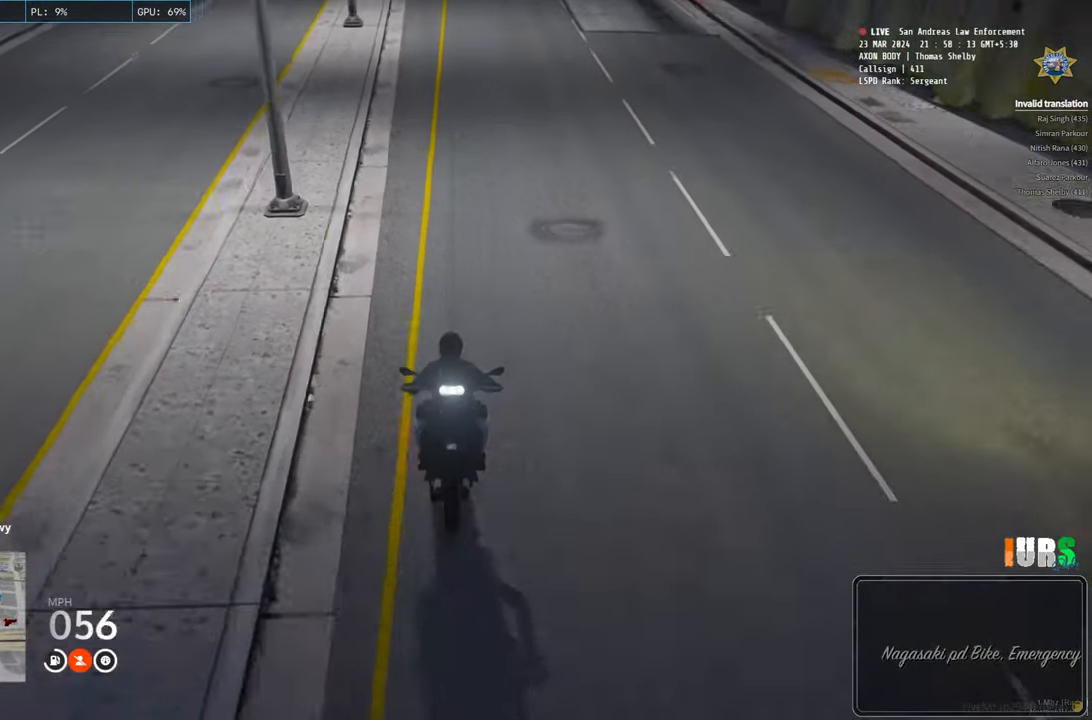
{"keys": [], "events": [[300, "w", "up"]]}
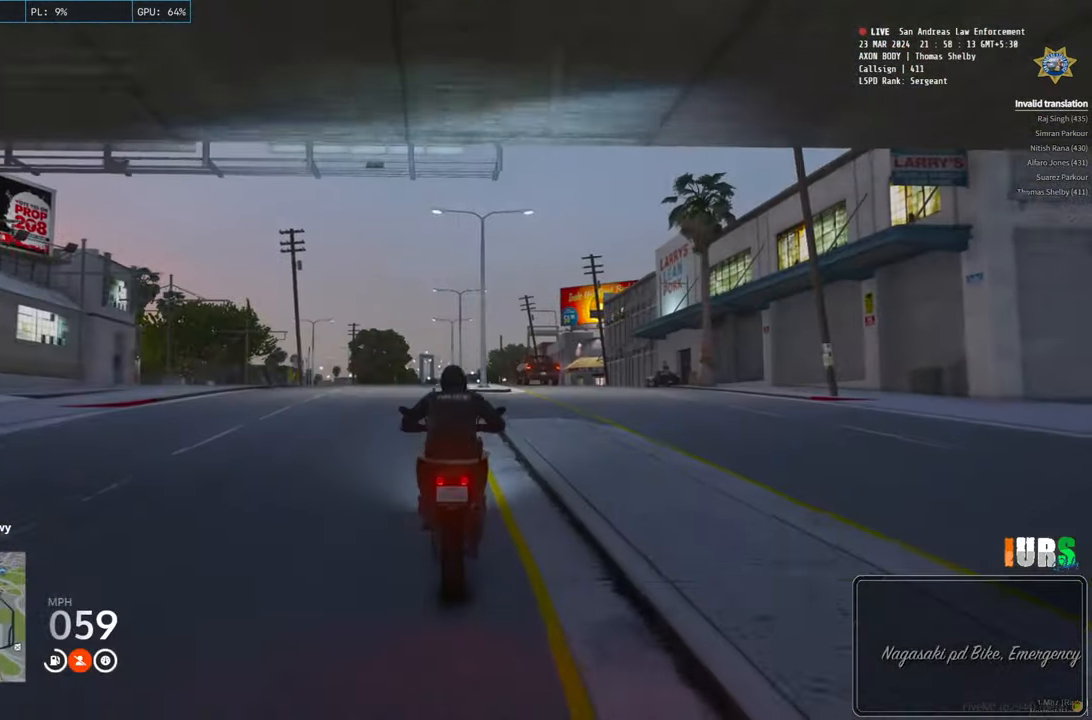
{"keys": [], "events": []}
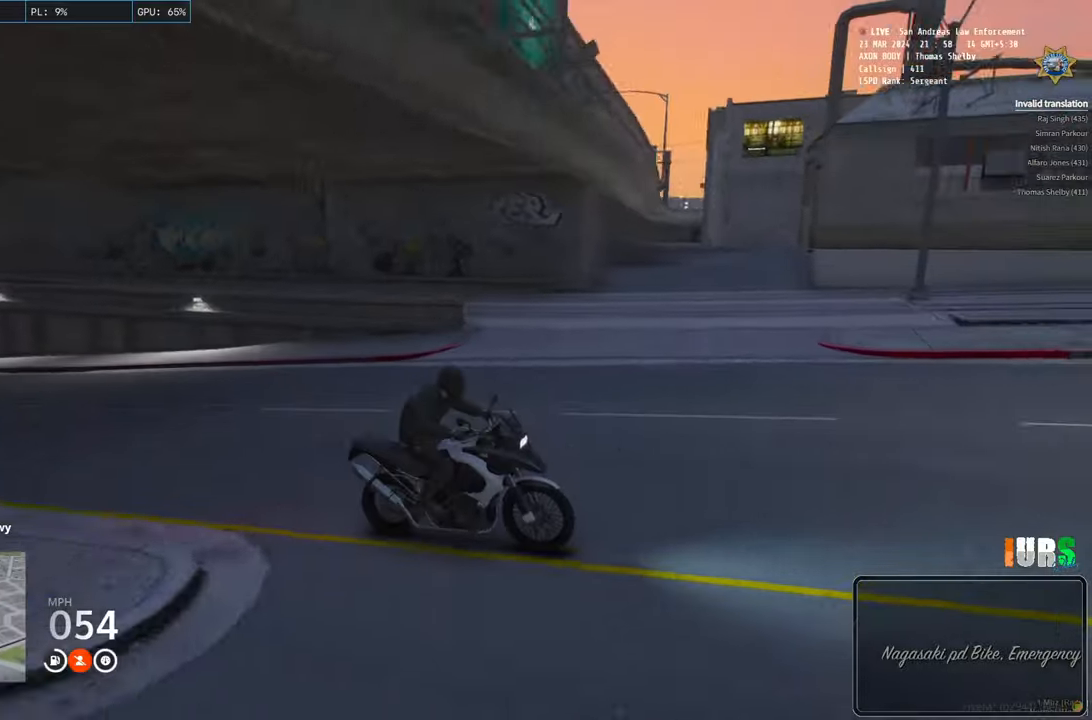
{"keys": [], "events": []}
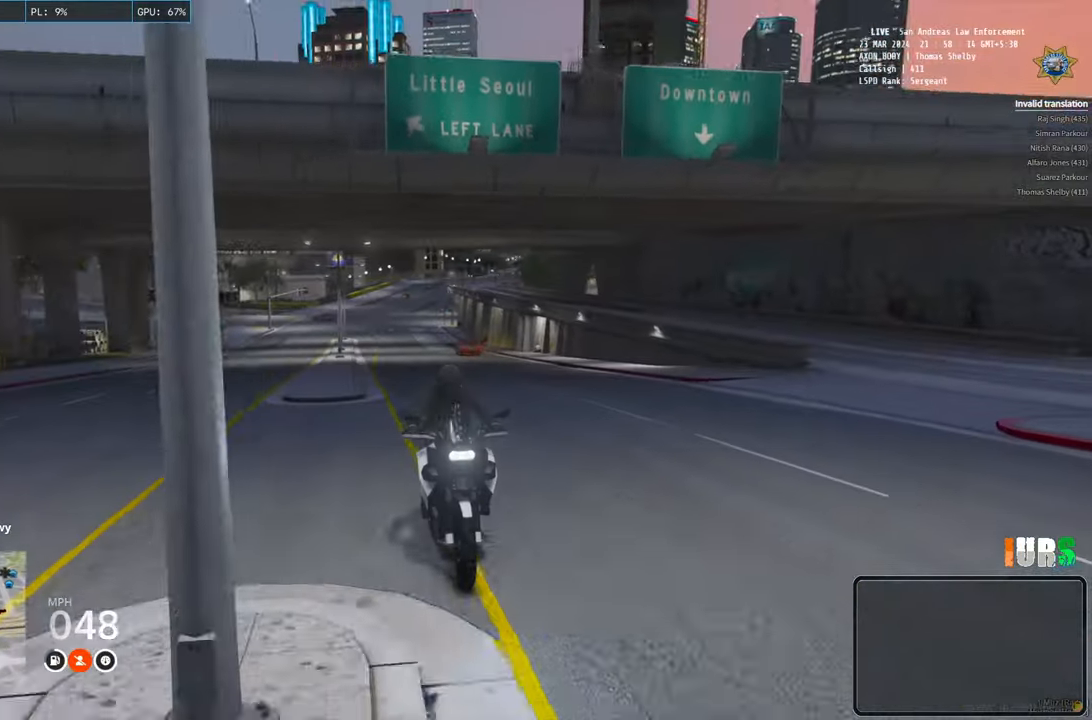
{"keys": [], "events": []}
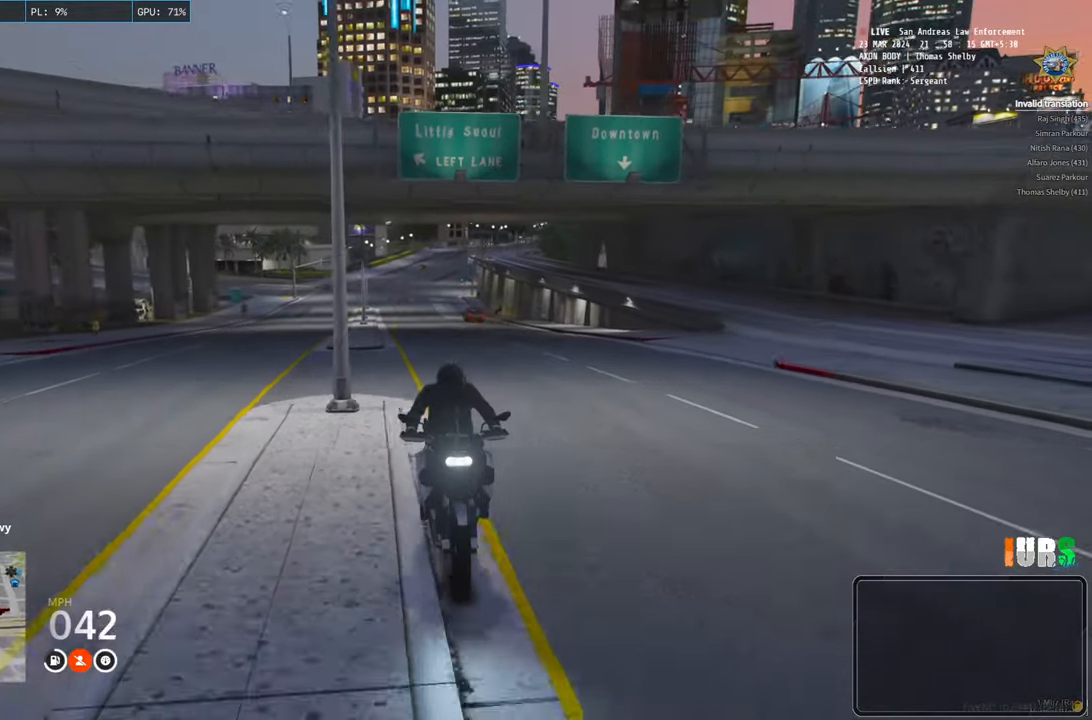
{"keys": [], "events": [[133, "a", "down"], [200, "a", "up"]]}
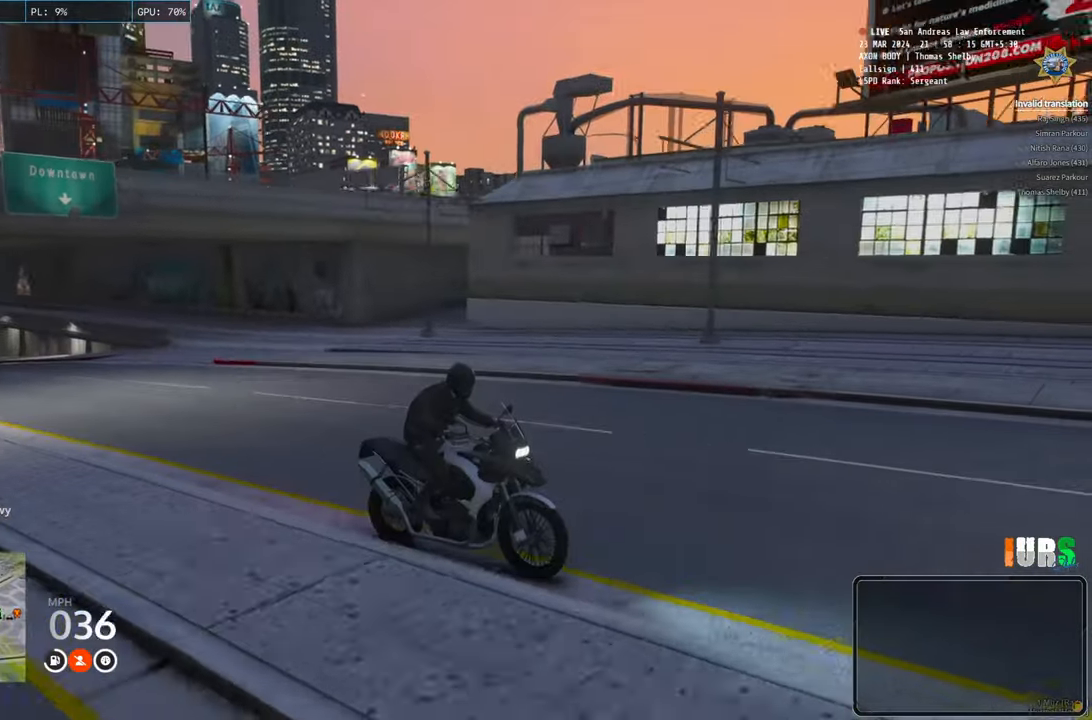
{"keys": ["w"], "events": [[83, "w", "down"]]}
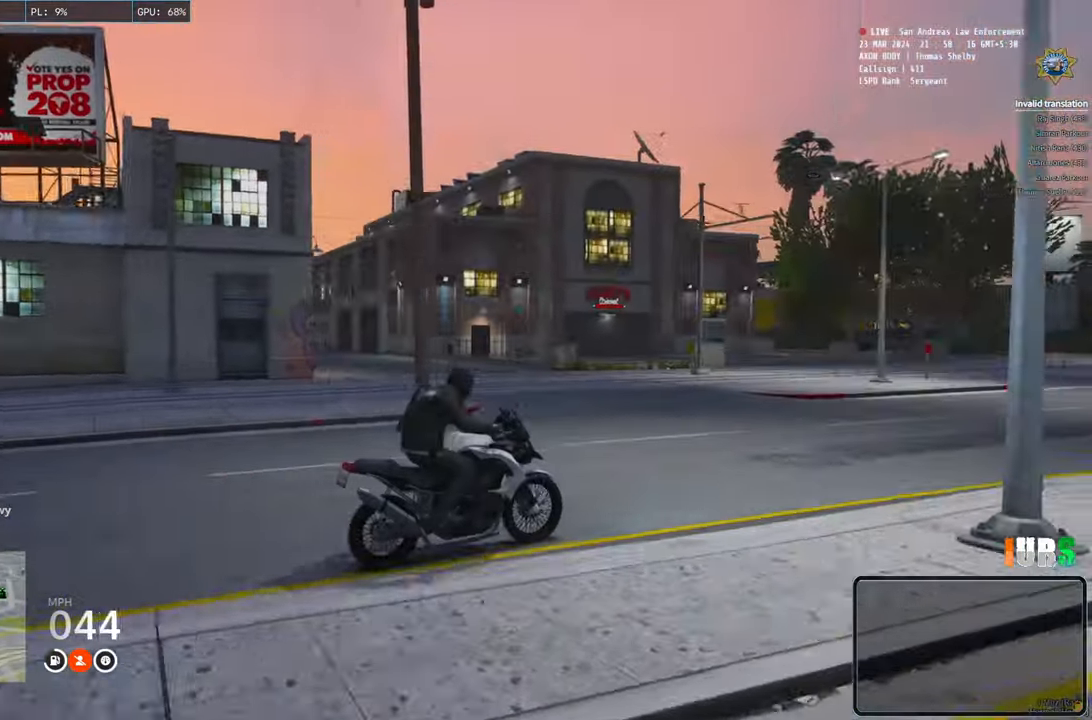
{"keys": ["w"], "events": []}
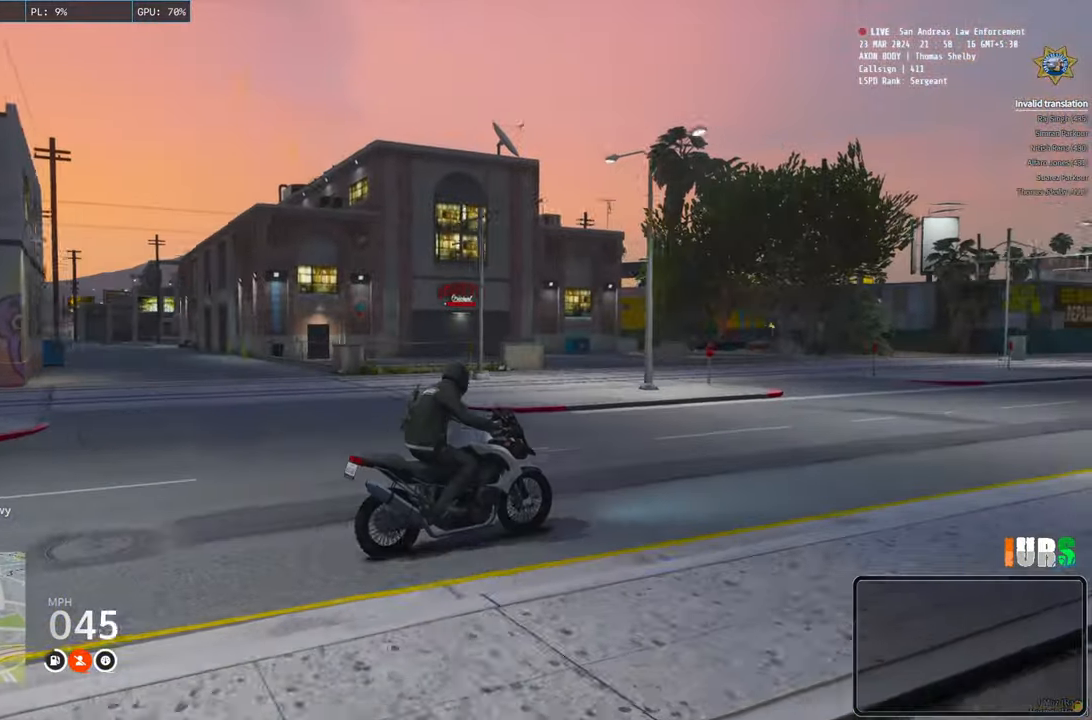
{"keys": ["a"], "events": [[83, "w", "up"], [350, "a", "down"]]}
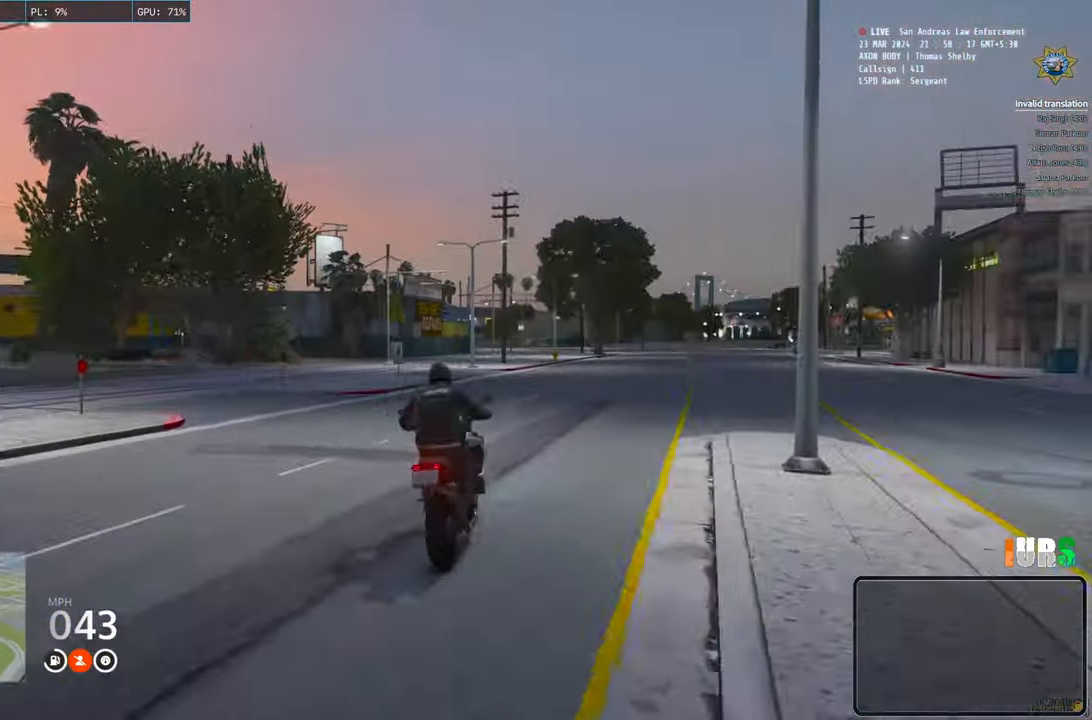
{"keys": ["a", "space"], "events": [[400, "space", "down"]]}
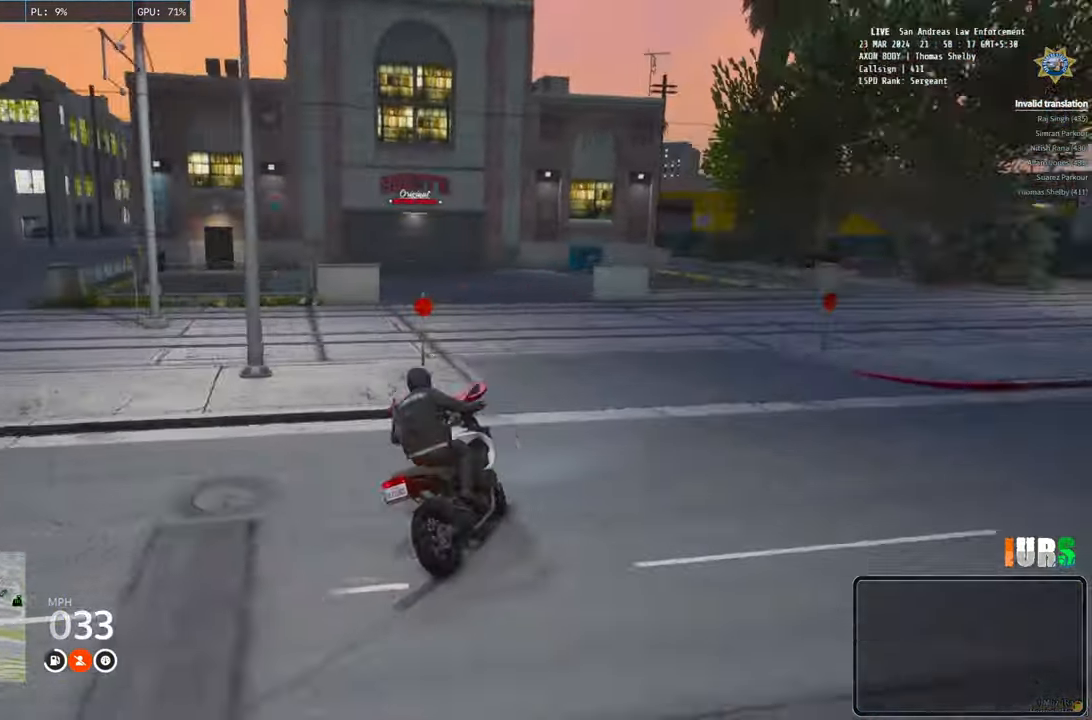
{"keys": ["a"], "events": [[367, "space", "up"]]}
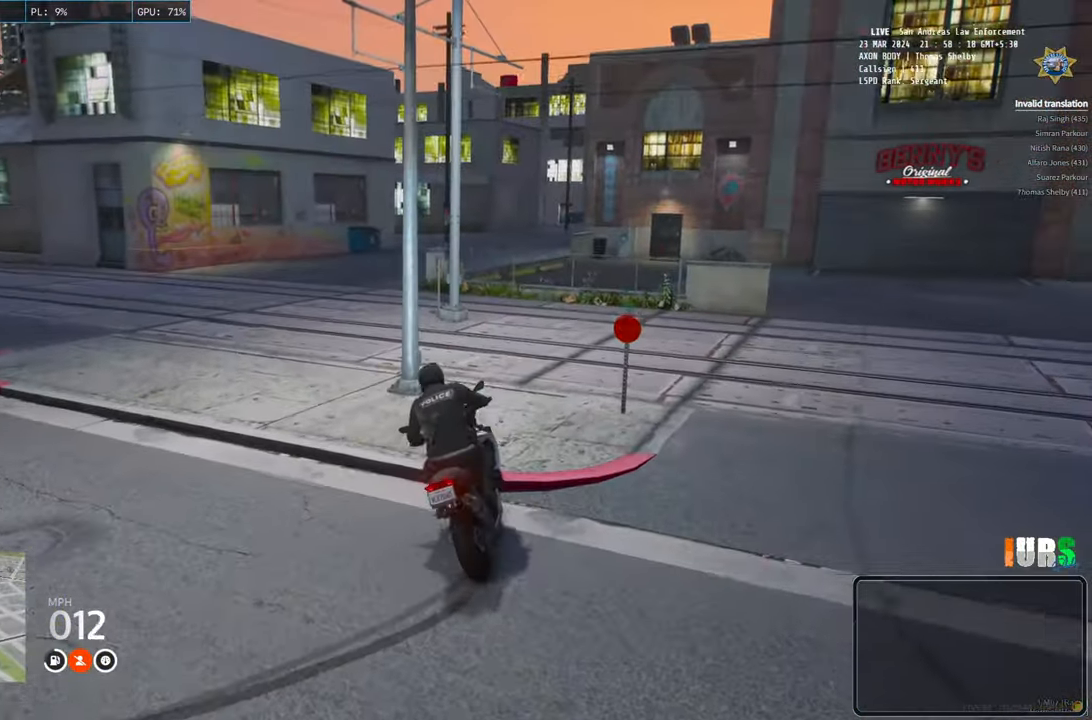
{"keys": ["w"], "events": [[100, "w", "down"], [400, "a", "up"]]}
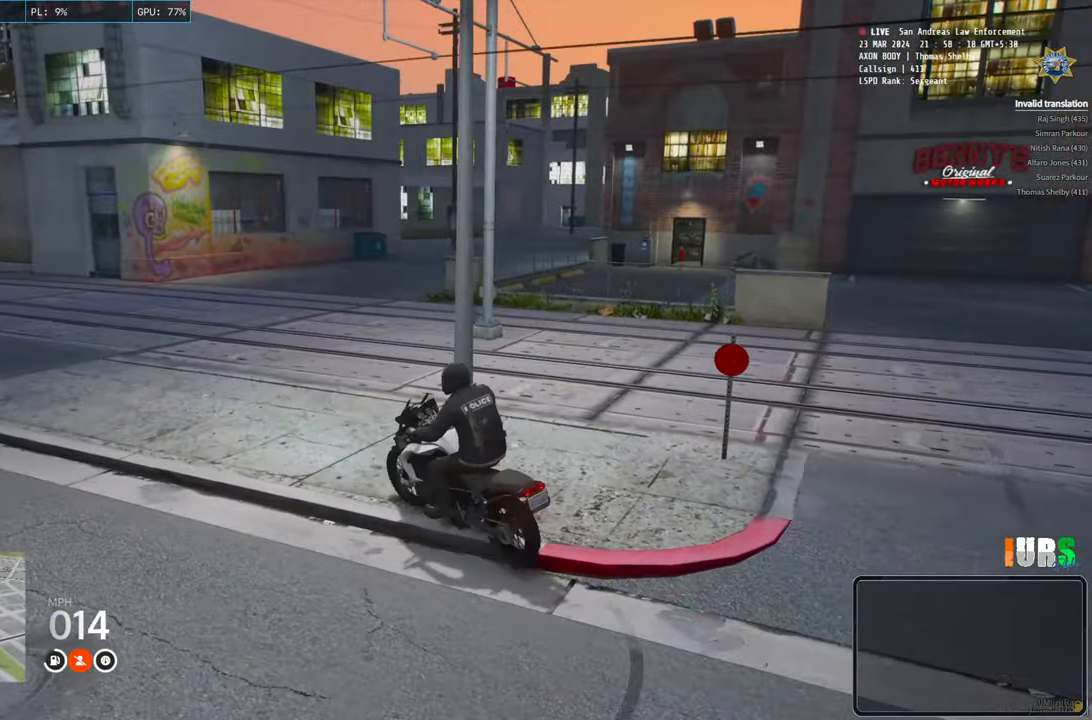
{"keys": ["w"], "events": [[217, "d", "down"], [350, "d", "up"]]}
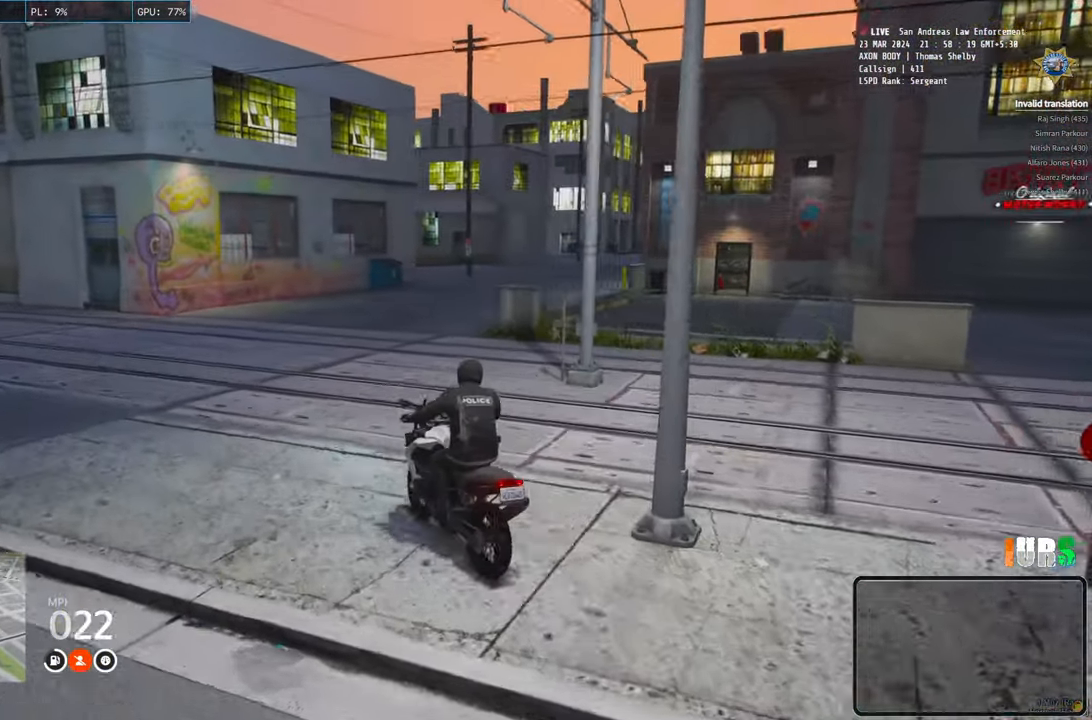
{"keys": ["w"], "events": [[150, "d", "down"], [283, "d", "up"]]}
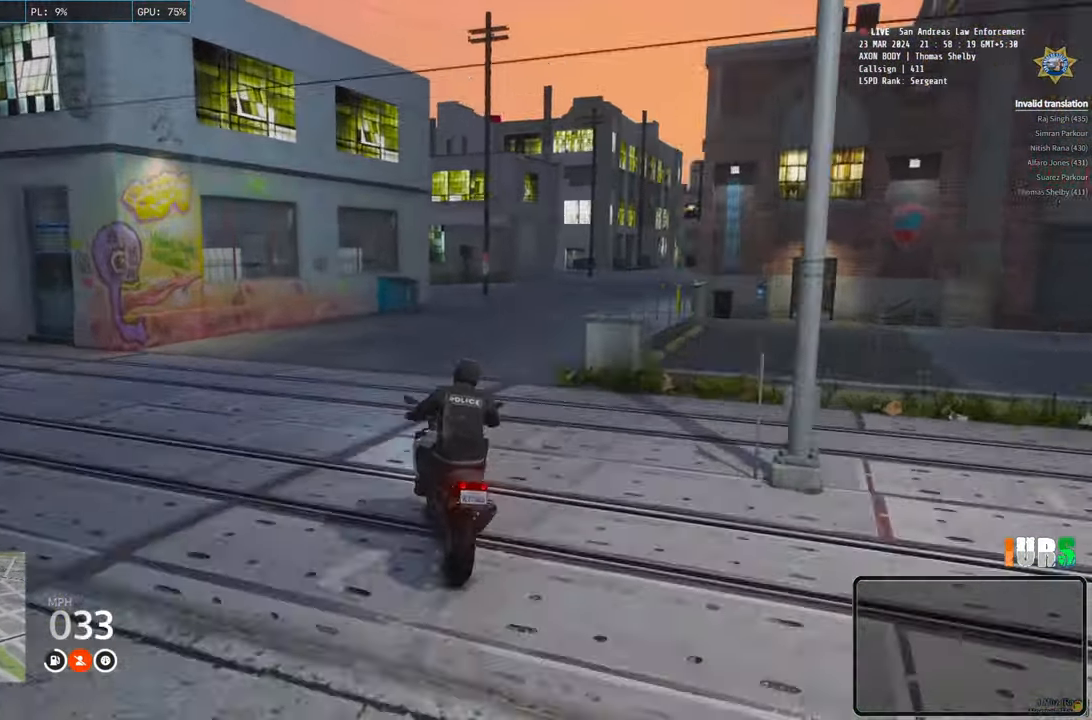
{"keys": ["w"], "events": [[100, "d", "down"], [333, "d", "up"]]}
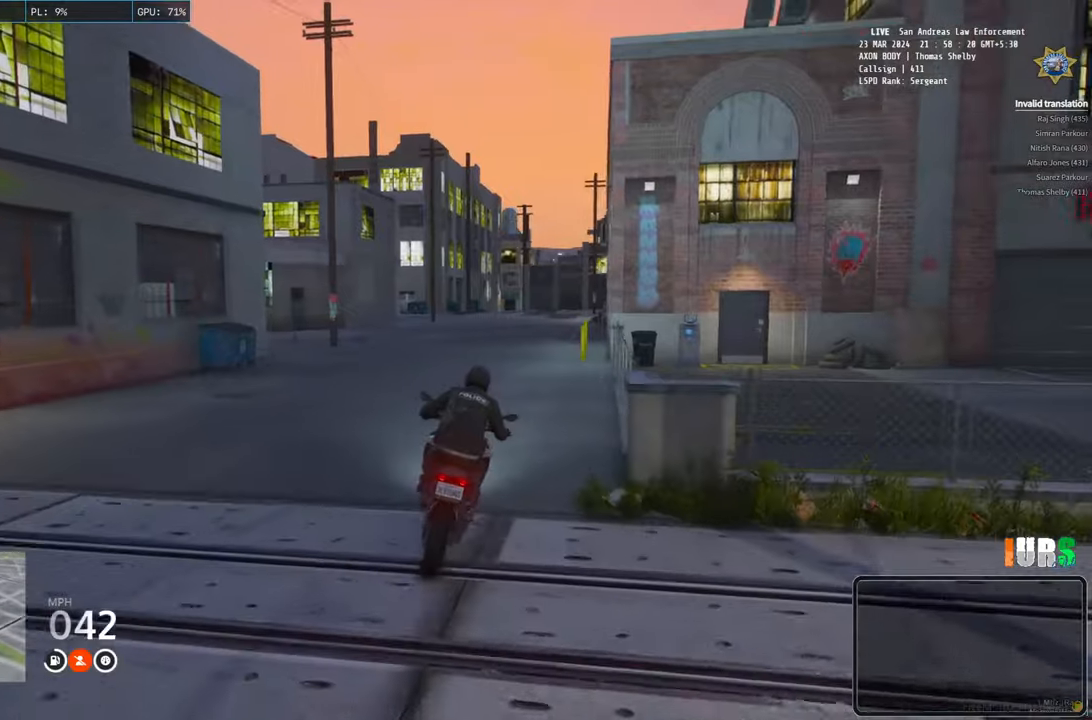
{"keys": ["w"], "events": []}